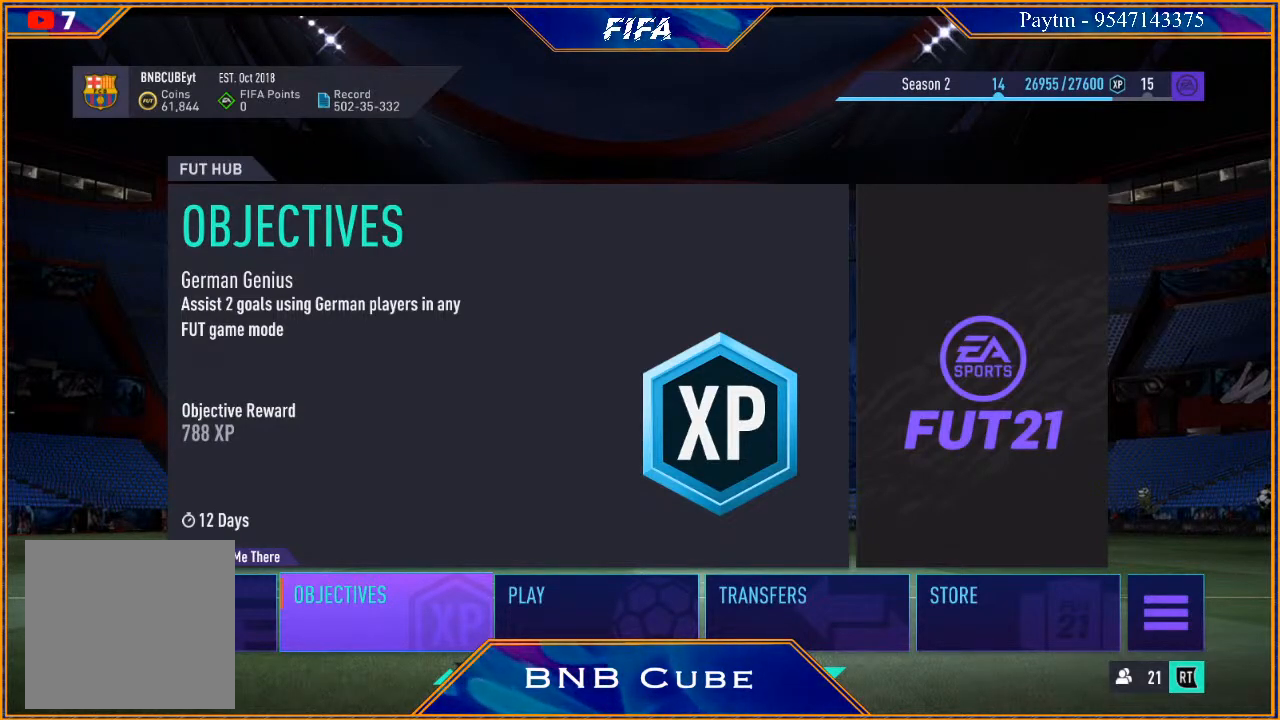
Gameplay with a controller (Xbox layout); each line is a JSON object with the inputs held at the frame after it. "events" lists button and stick changes between this image and that frame as [ms after this image, input, new state], when the widget could be followed in between.
{"buttons": [], "left_stick": "center", "right_stick": "center", "events": [[167, "left_stick", "right"], [333, "left_stick", "center"]]}
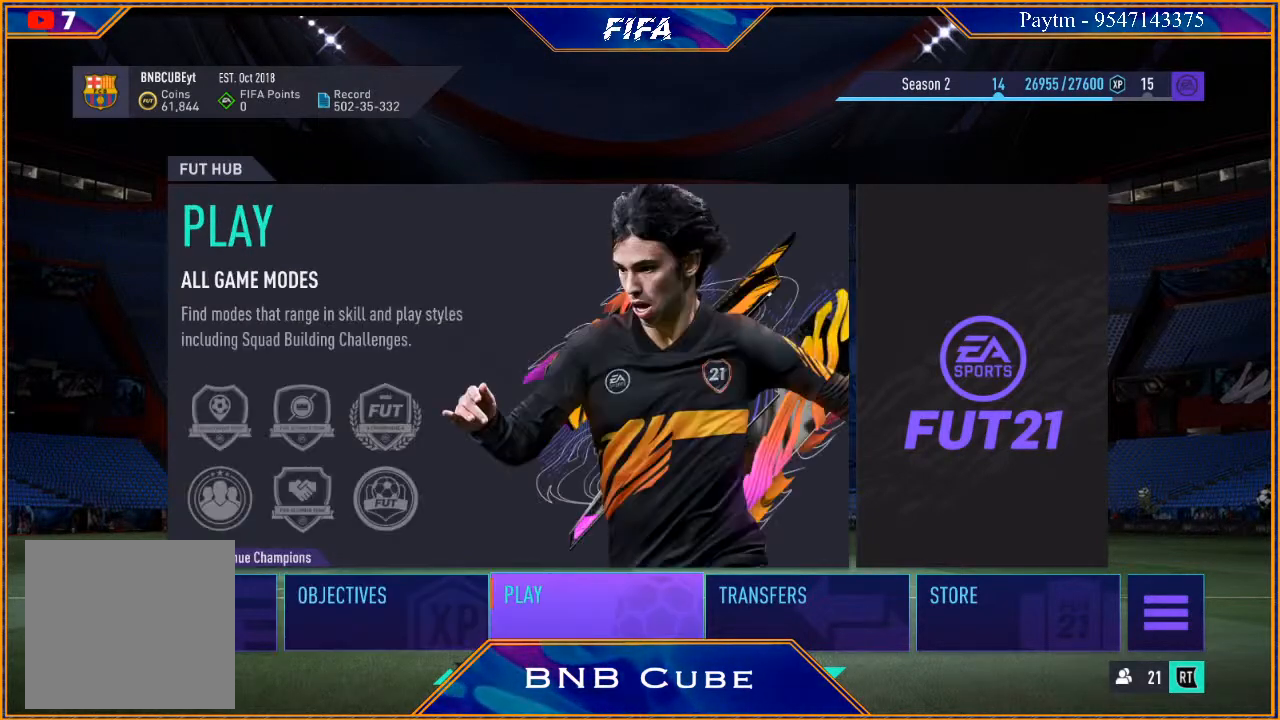
{"buttons": [], "left_stick": "center", "right_stick": "center", "events": [[267, "A", "down"], [433, "A", "up"]]}
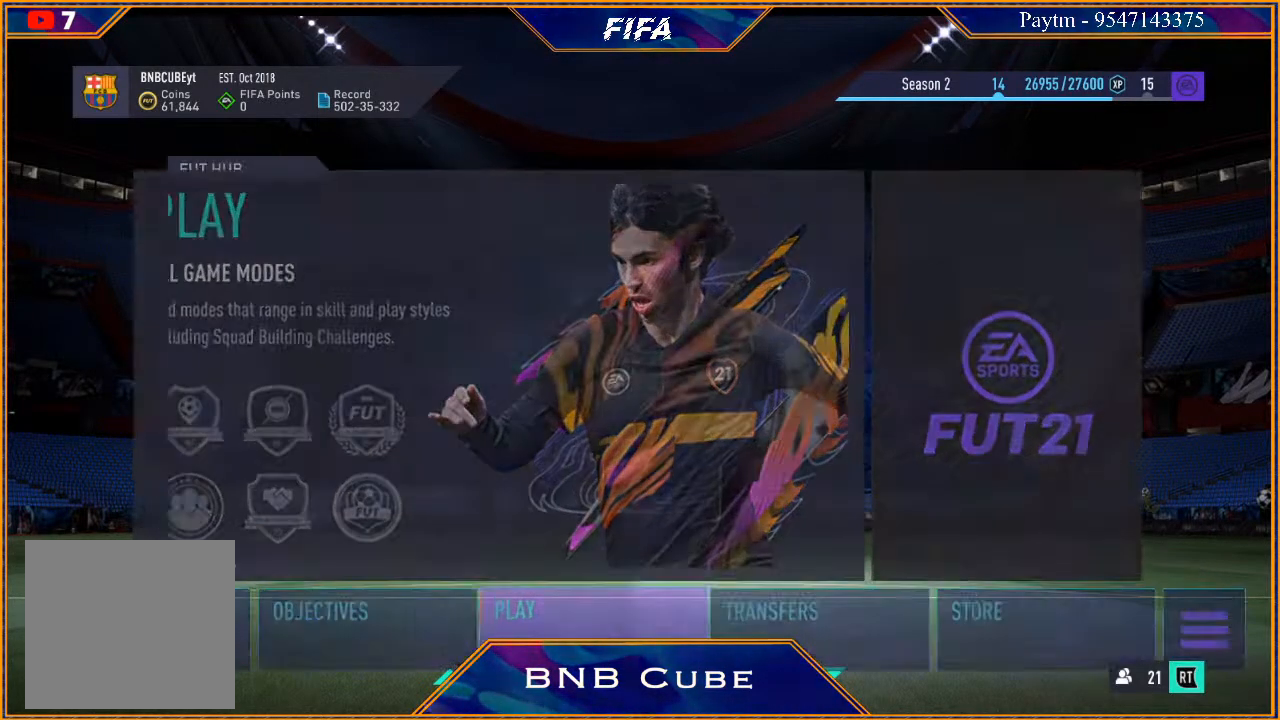
{"buttons": [], "left_stick": "center", "right_stick": "center", "events": []}
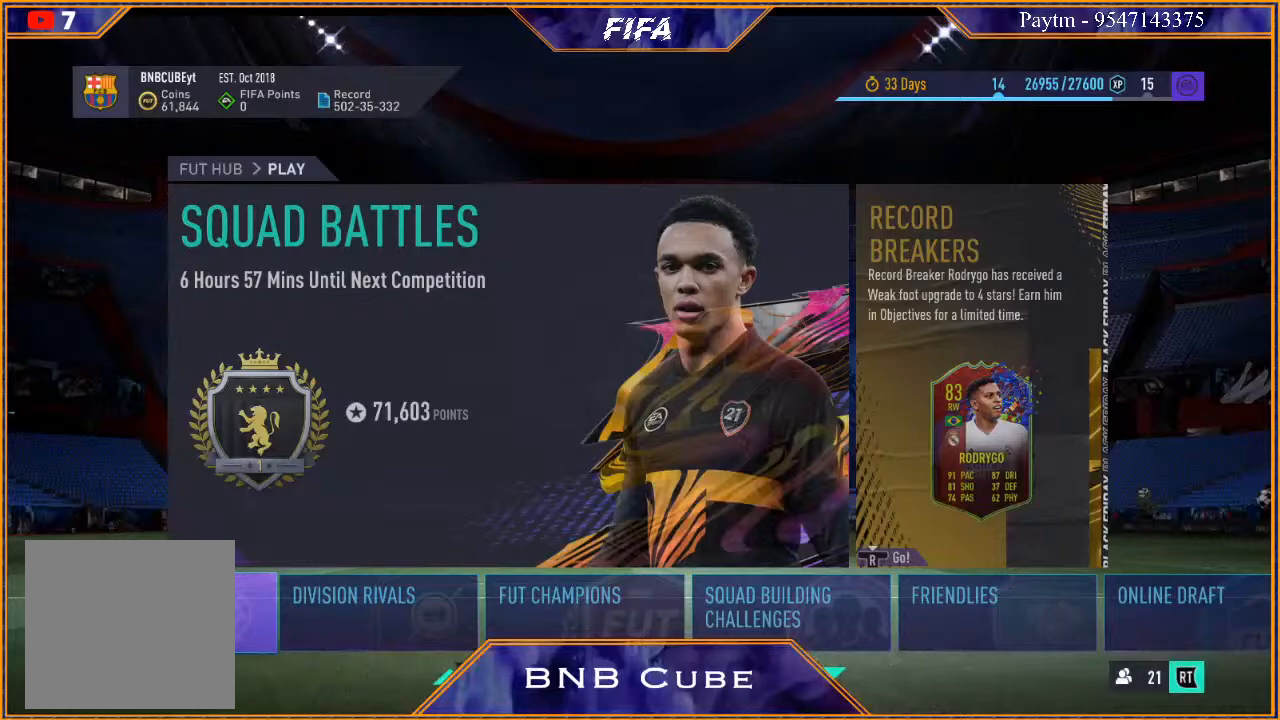
{"buttons": [], "left_stick": "center", "right_stick": "center", "events": []}
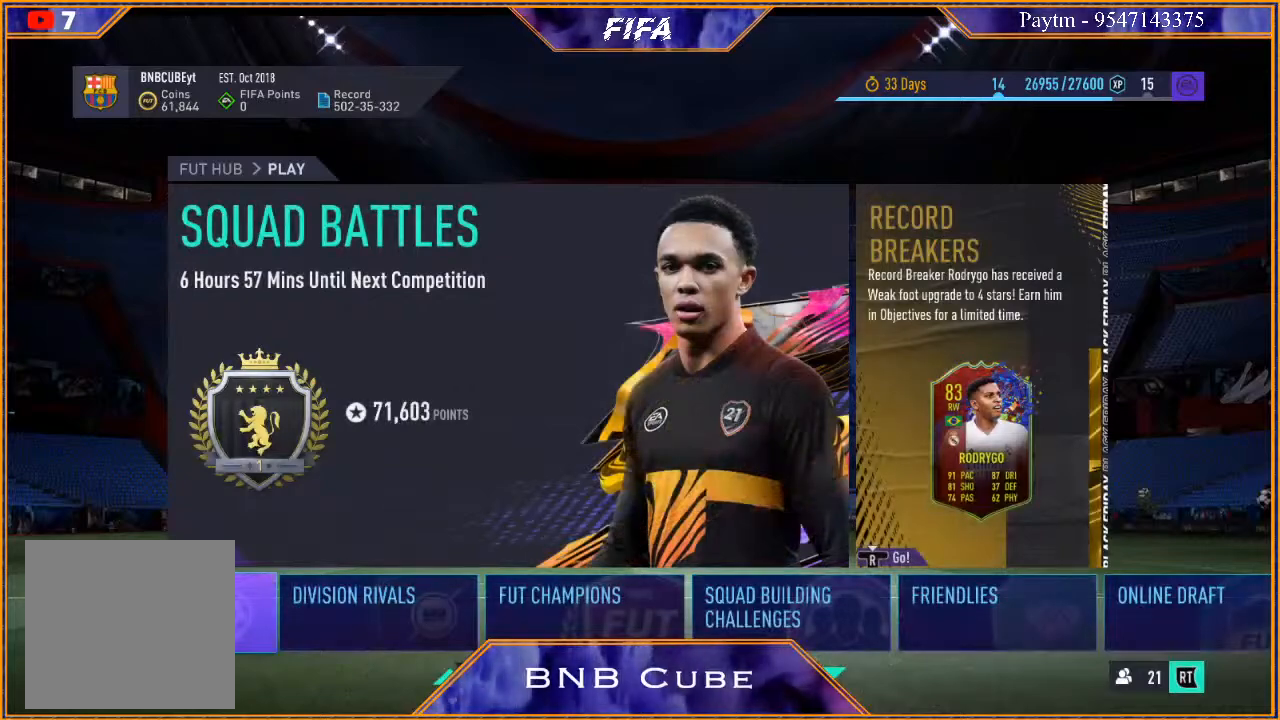
{"buttons": [], "left_stick": "center", "right_stick": "center", "events": []}
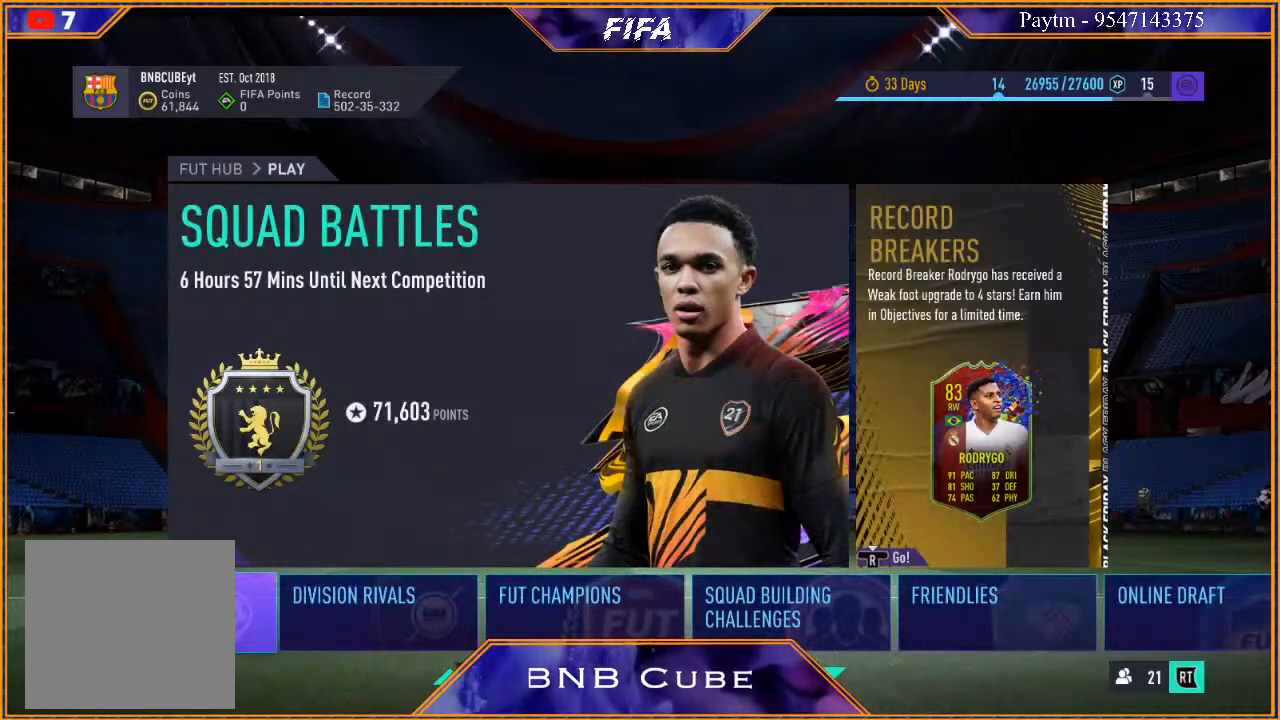
{"buttons": [], "left_stick": "center", "right_stick": "center", "events": []}
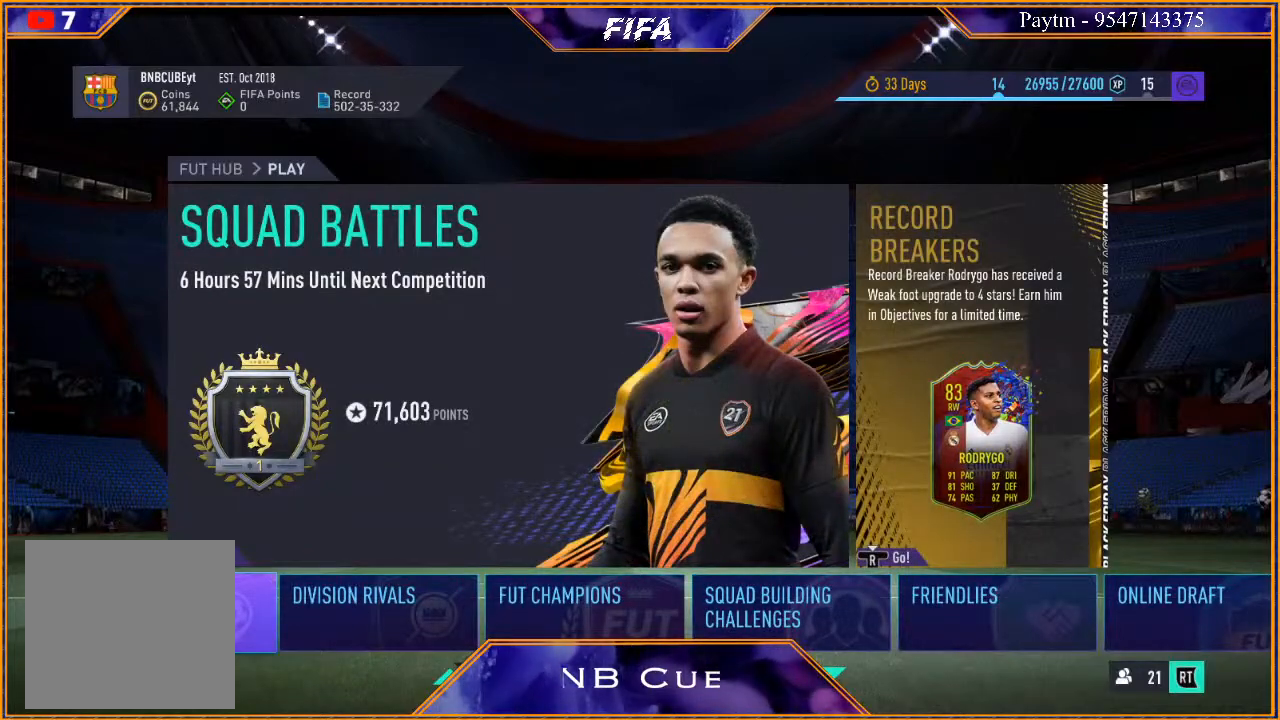
{"buttons": [], "left_stick": "center", "right_stick": "center", "events": [[300, "left_stick", "right"], [400, "left_stick", "center"]]}
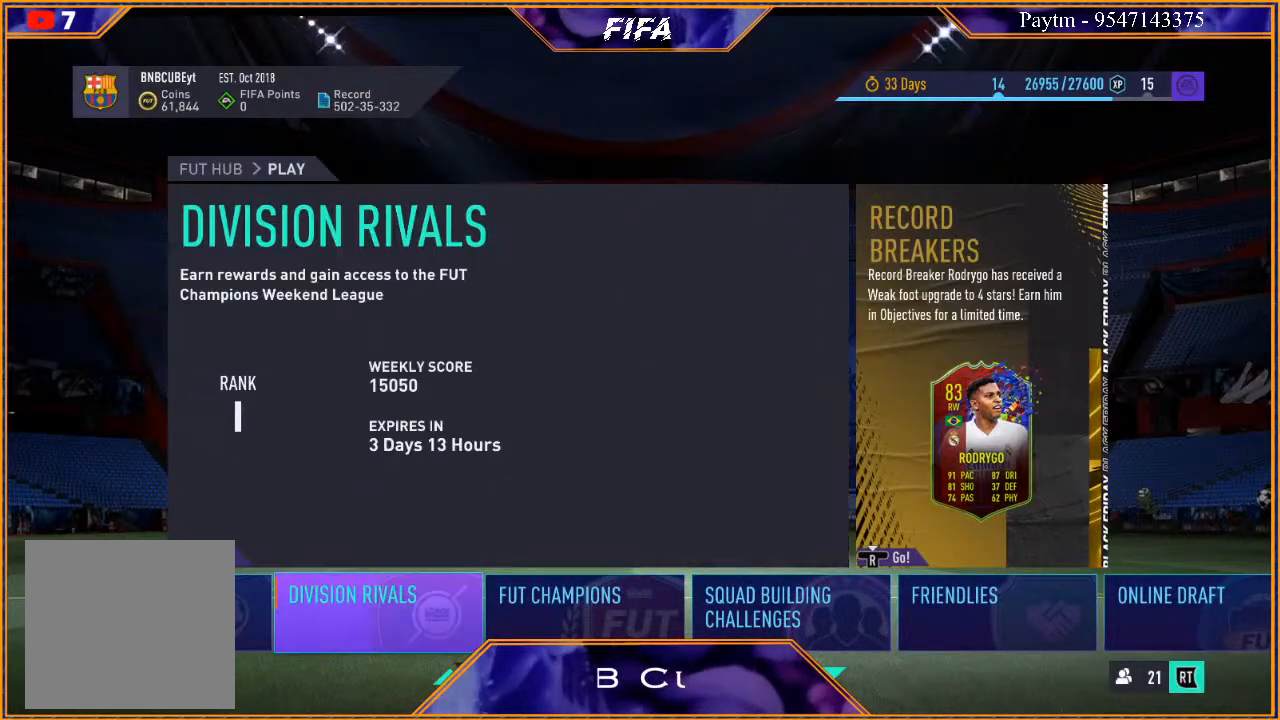
{"buttons": [], "left_stick": "center", "right_stick": "center", "events": [[167, "left_stick", "right"], [300, "left_stick", "center"]]}
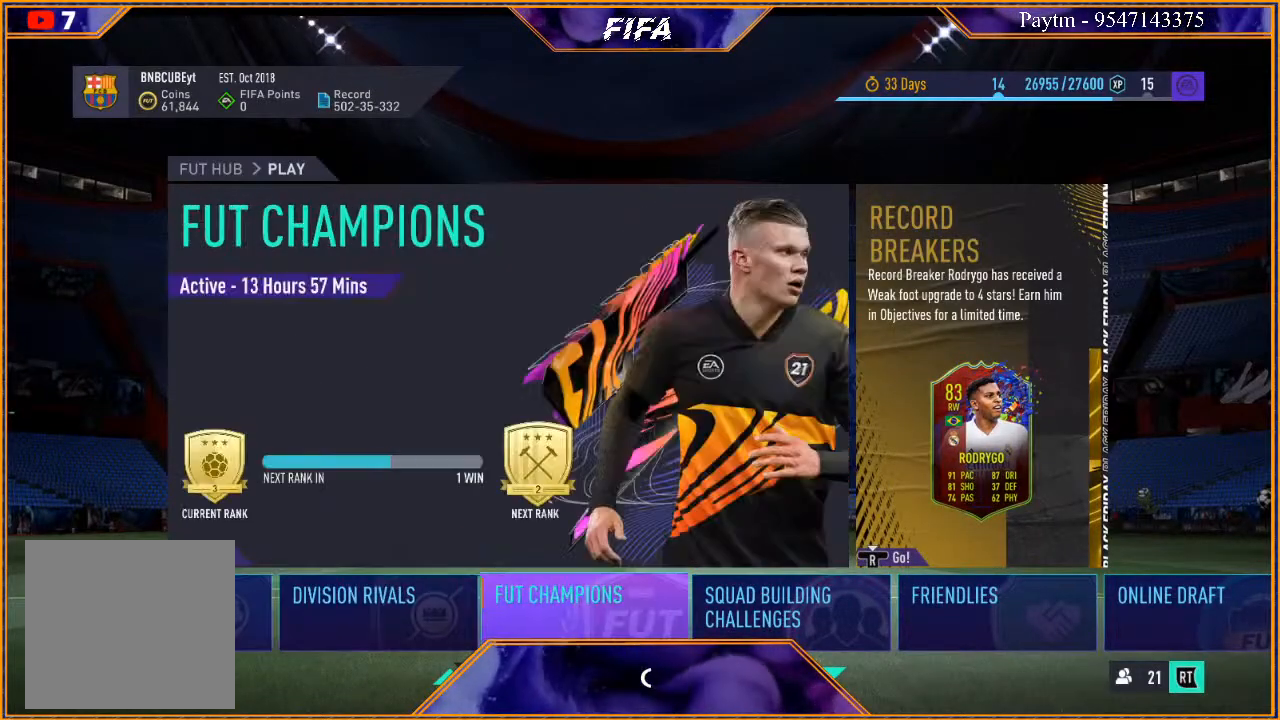
{"buttons": [], "left_stick": "center", "right_stick": "center", "events": [[100, "A", "down"], [300, "A", "up"]]}
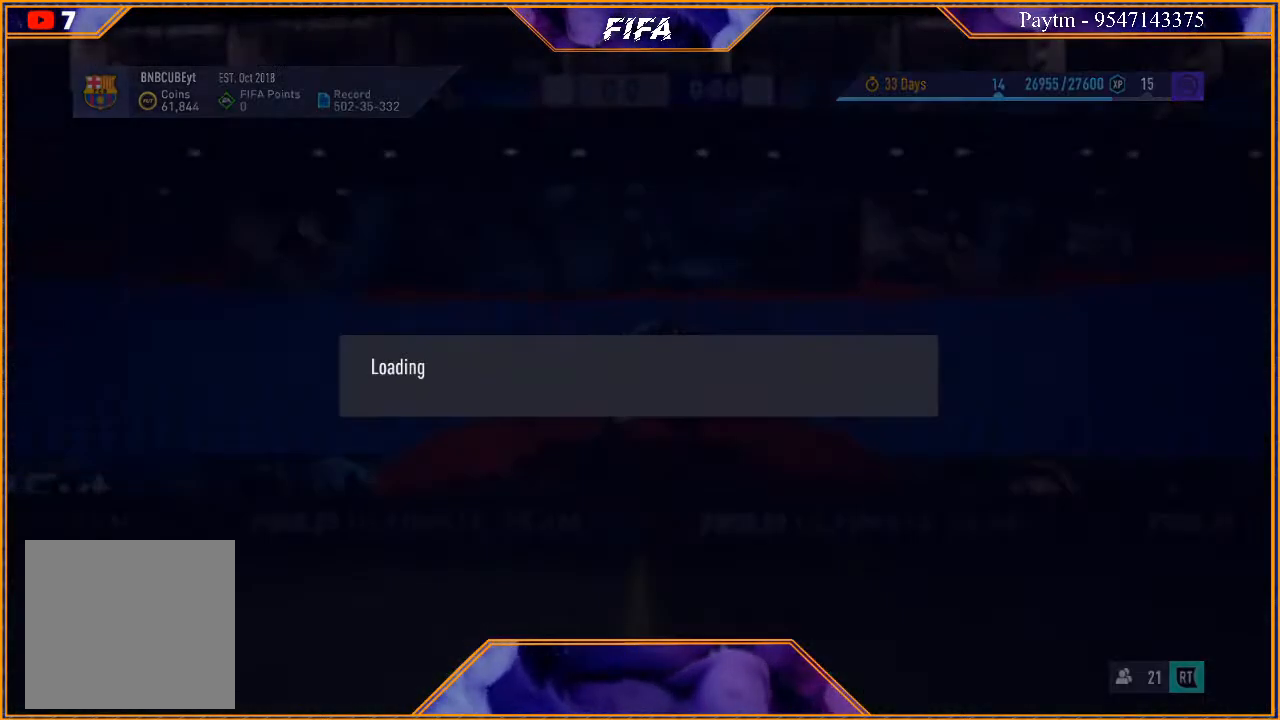
{"buttons": [], "left_stick": "center", "right_stick": "center", "events": []}
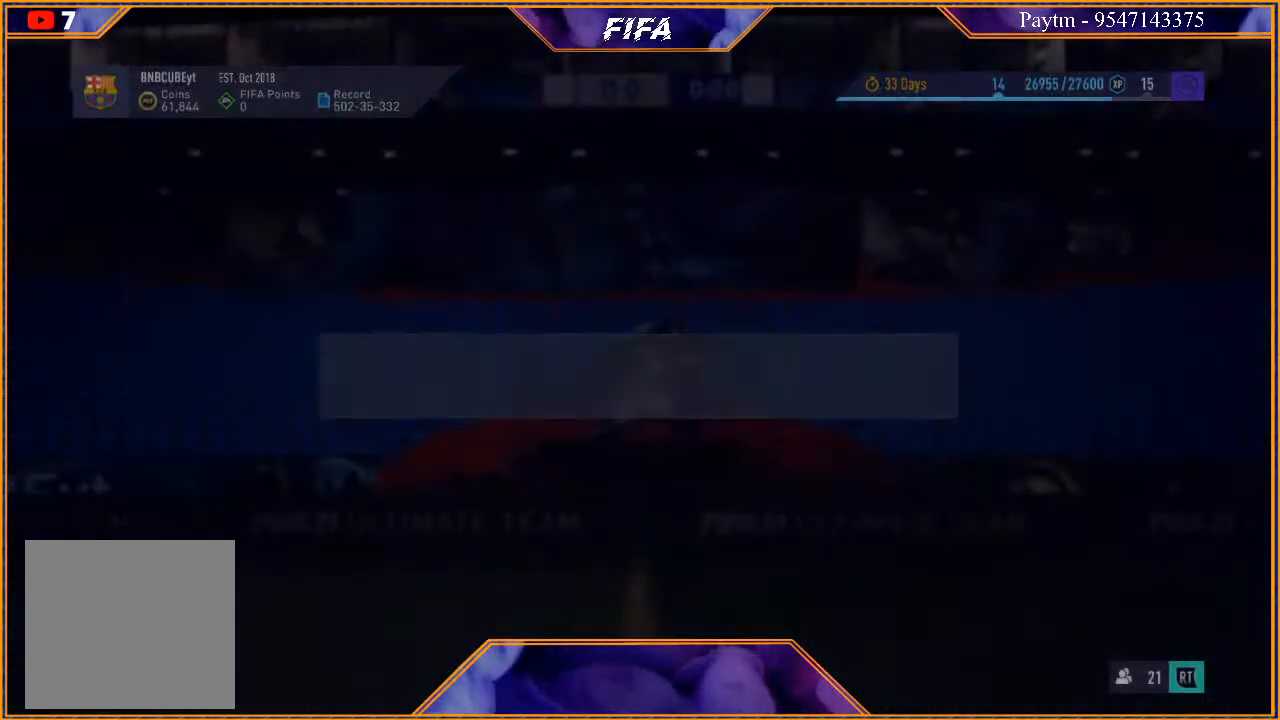
{"buttons": [], "left_stick": "center", "right_stick": "center", "events": []}
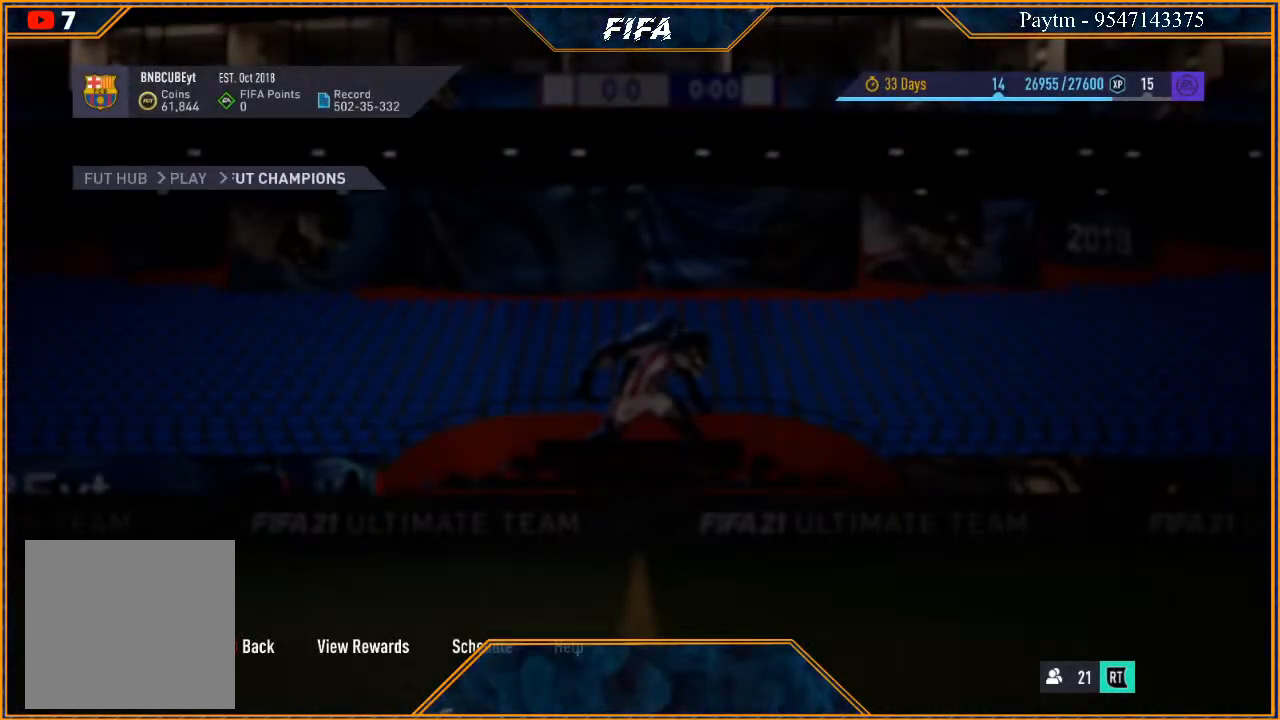
{"buttons": [], "left_stick": "center", "right_stick": "center", "events": []}
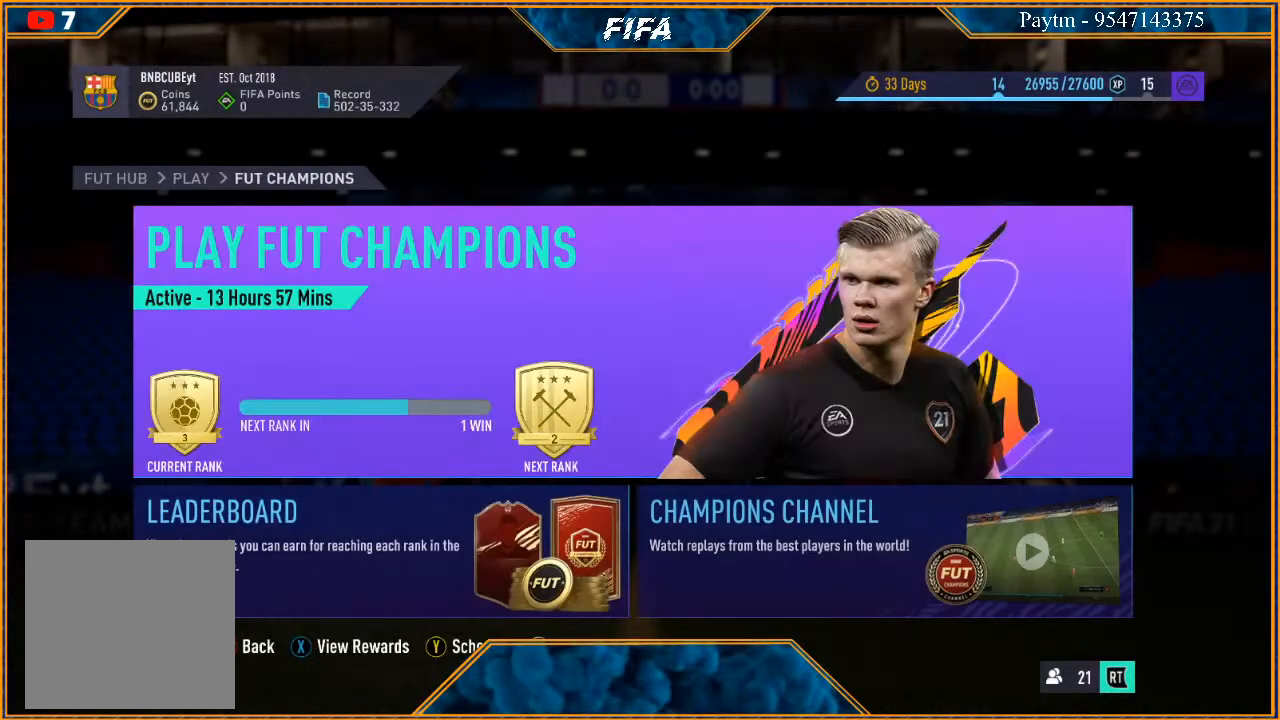
{"buttons": [], "left_stick": "center", "right_stick": "center", "events": [[133, "A", "down"], [300, "A", "up"]]}
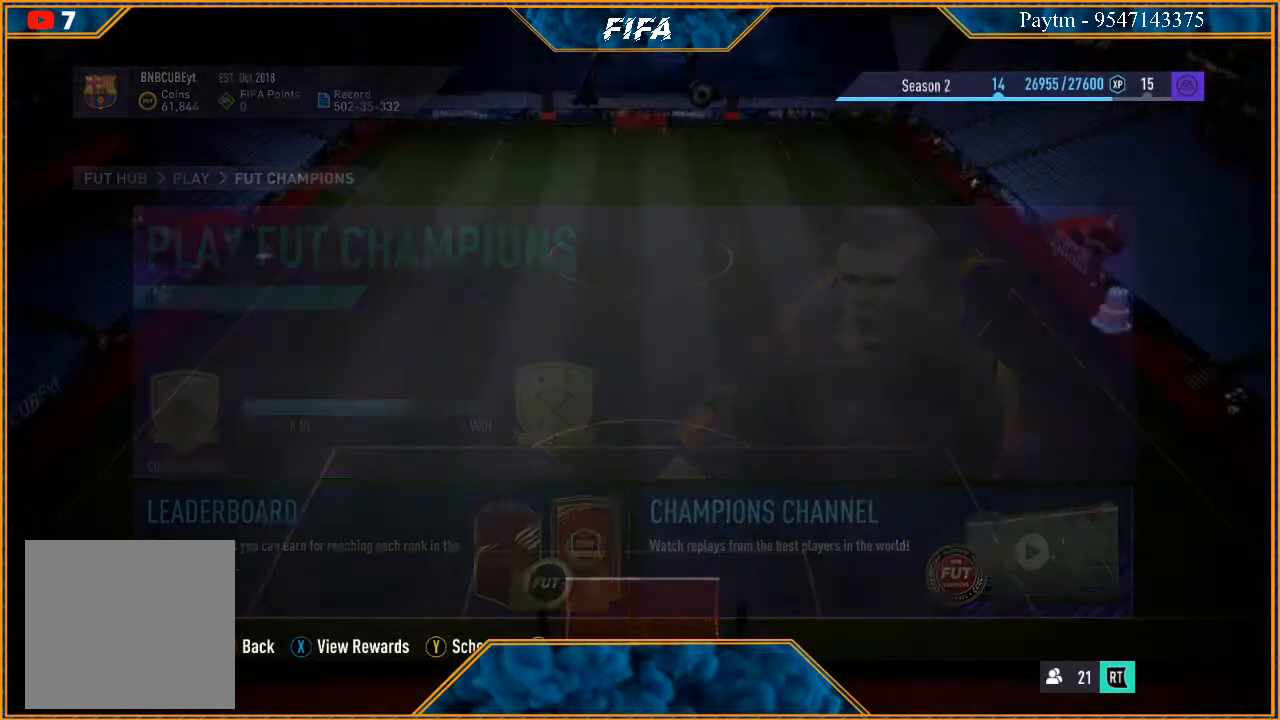
{"buttons": [], "left_stick": "center", "right_stick": "center", "events": []}
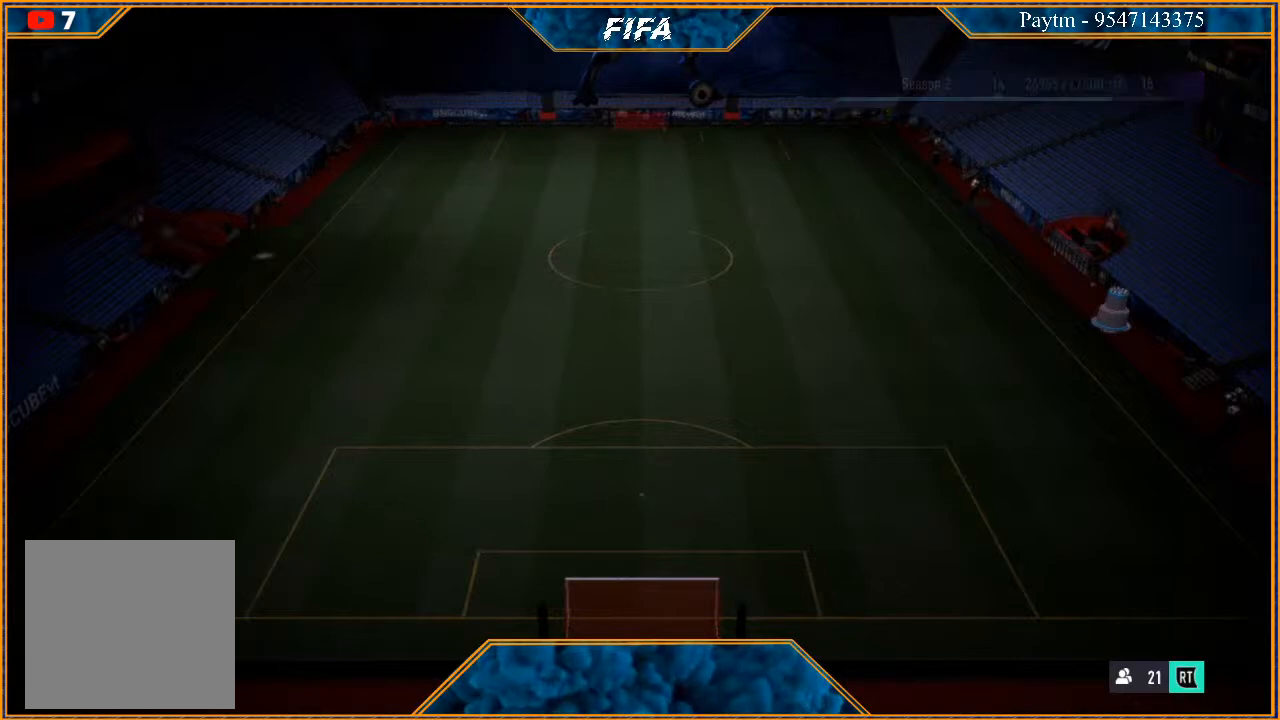
{"buttons": [], "left_stick": "center", "right_stick": "center", "events": []}
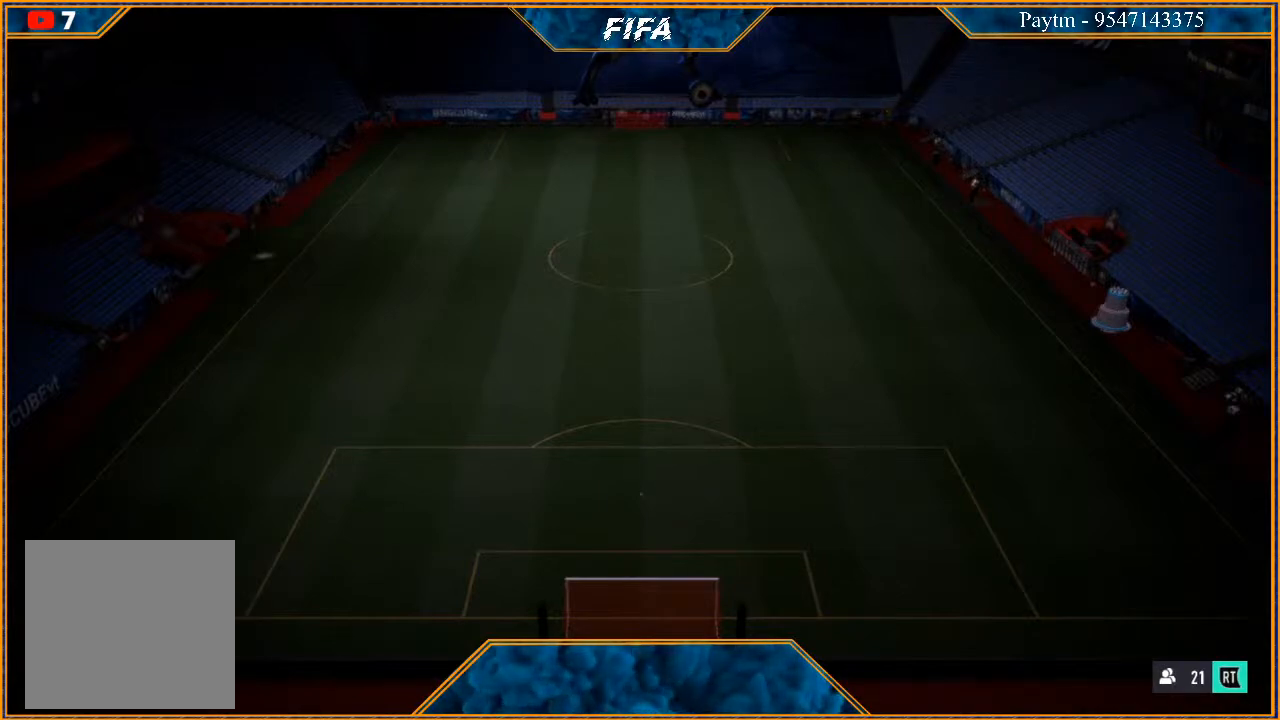
{"buttons": [], "left_stick": "center", "right_stick": "center", "events": []}
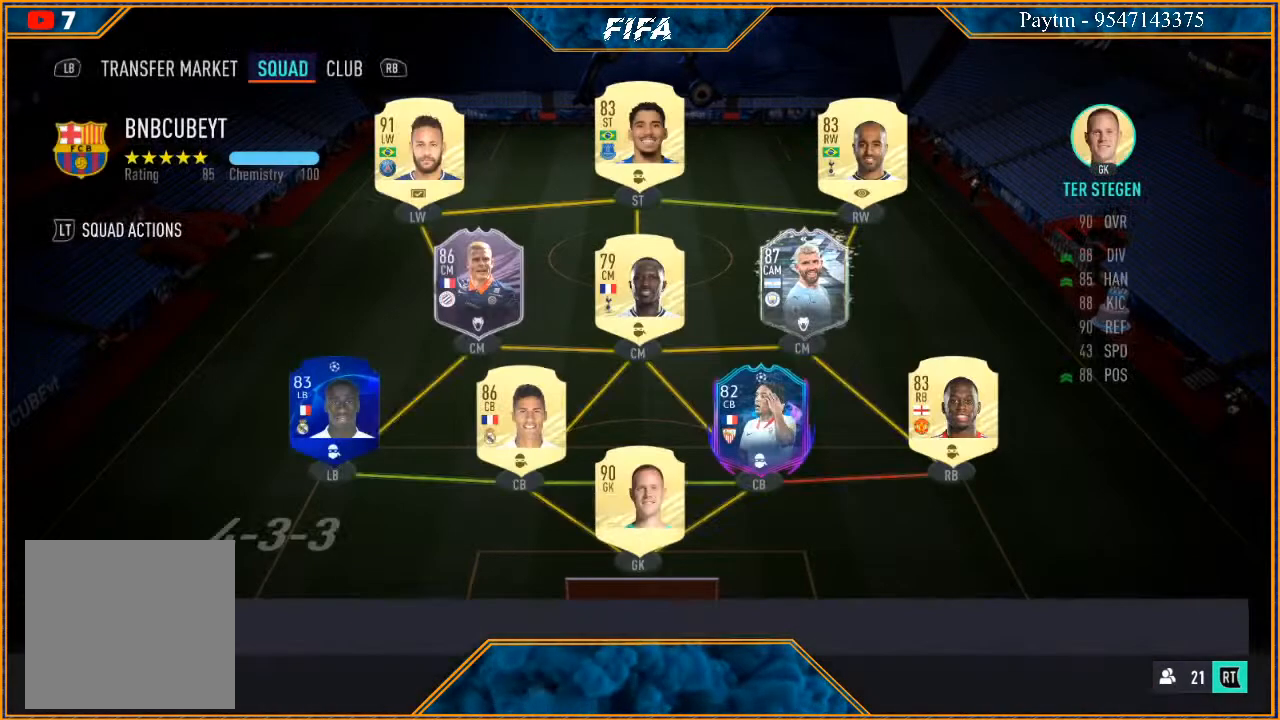
{"buttons": [], "left_stick": "center", "right_stick": "center", "events": []}
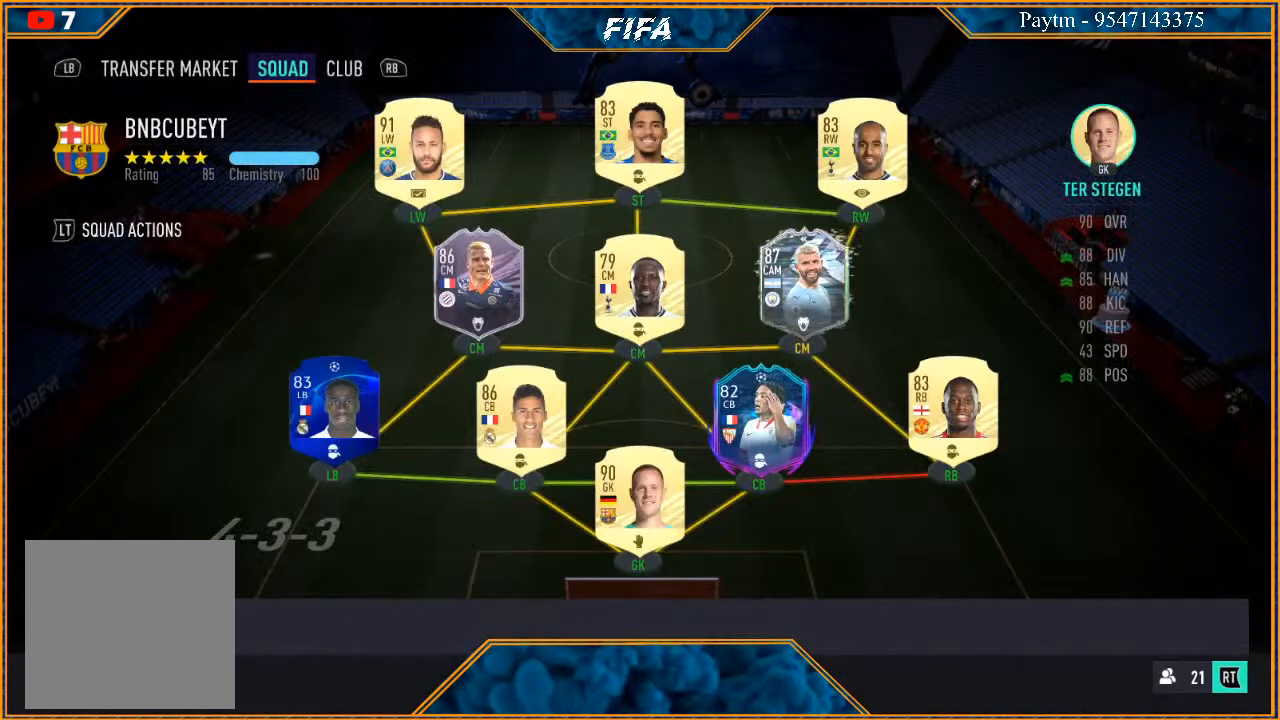
{"buttons": [], "left_stick": "center", "right_stick": "center", "events": []}